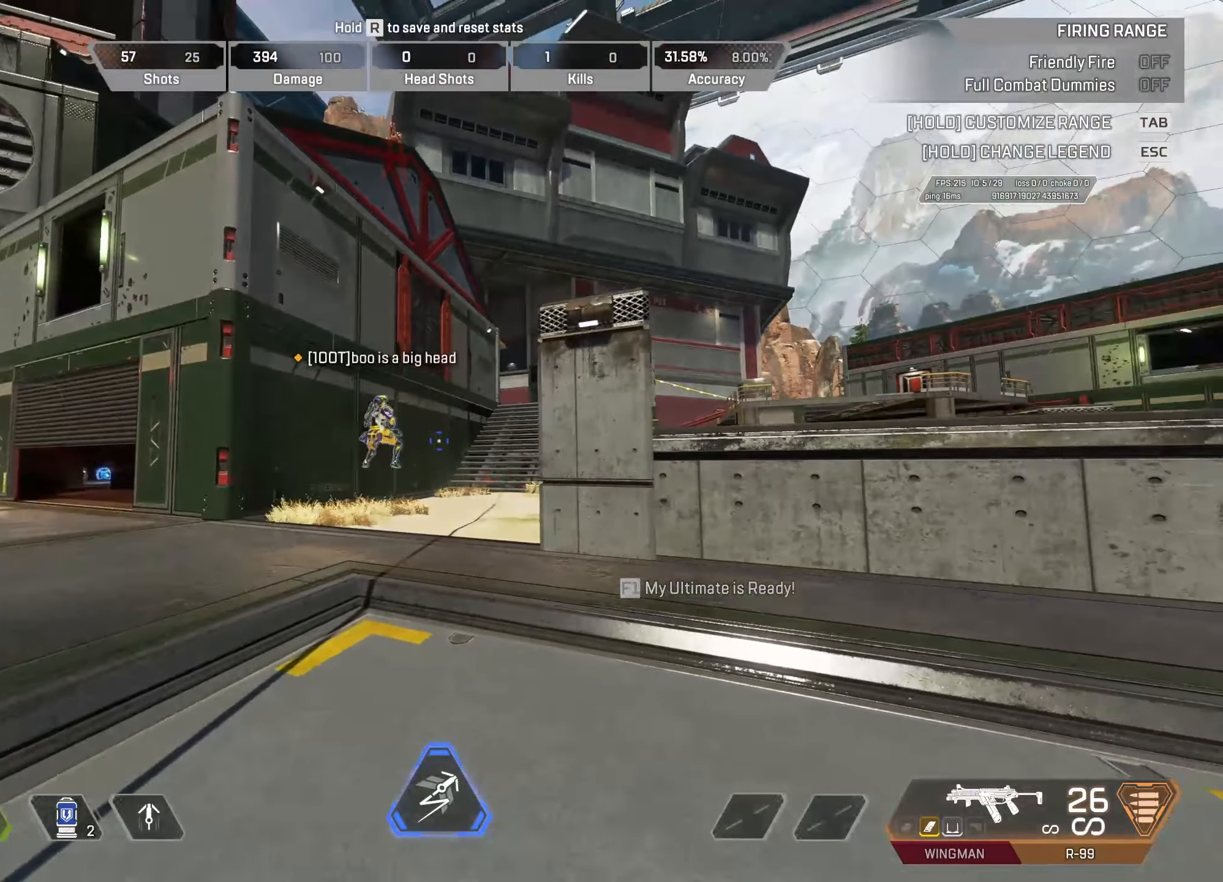
Gameplay with keyboard and mouse; each line is a JSON object with the keys and mouse buttons held at the frame after it. "events" lists presses ("down") and releases ("up") of "1", "2", "3", "4", "5", "a", "alt", "c", "caps_lock", "ctrl", "d", "e", "f", "g", "q", "r", "s", "shift", "space", "t", "tab", "v", "w", "x", "z", "mouse_left", "mouse_wheel" and "mouse_right" between this image and that frame as [ms after this image, input, new state], when the widget could be followed in between. "mouse_left", "mouse_wheel", "mouse_right" = the "left", "wheel", "right" buttons of the "mouse" list. No other keys are recorded. "wheel" means that the mouse wheel is clicked or scrolled. Not read: mouse_move.
{"keys": [], "mouse": [], "events": [[50, "a", "up"]]}
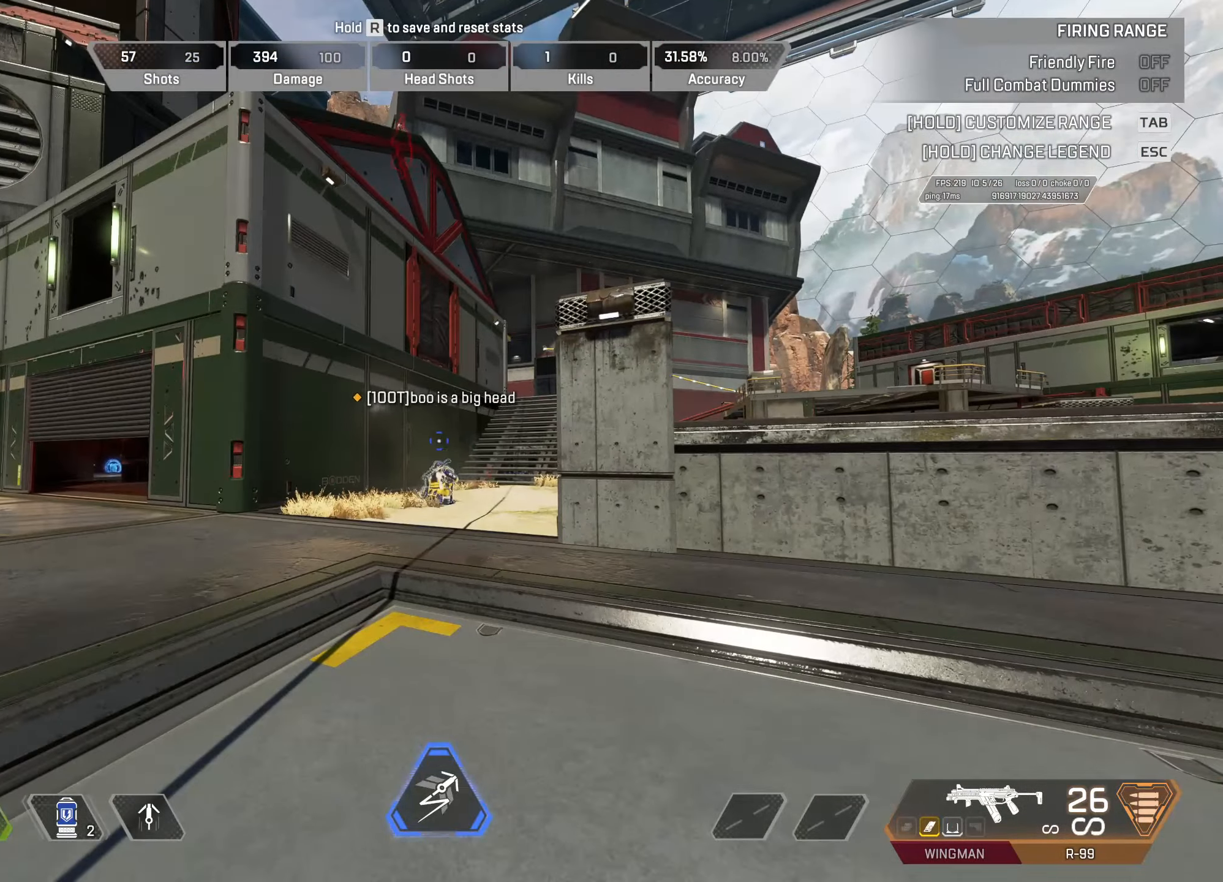
{"keys": [], "mouse": [], "events": [[383, "d", "down"], [483, "d", "up"]]}
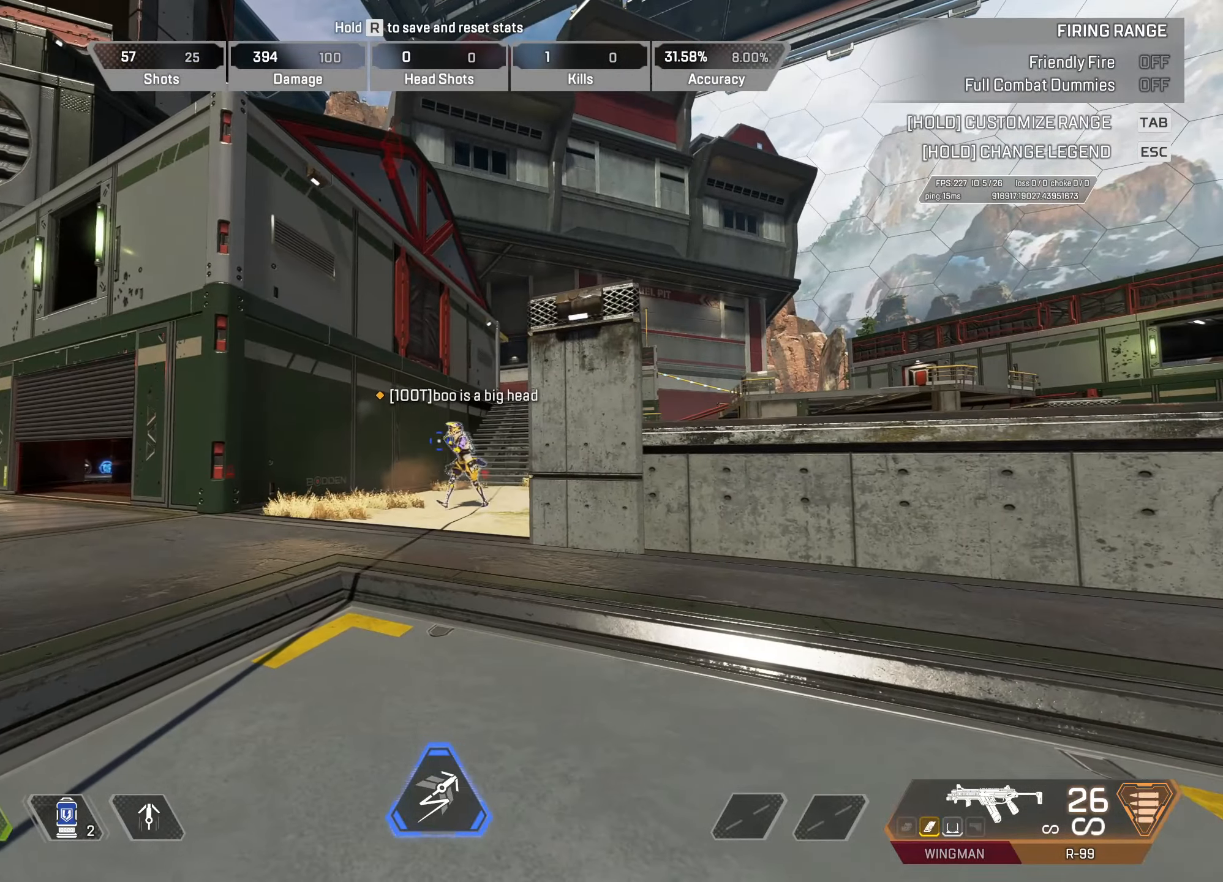
{"keys": [], "mouse": [], "events": [[67, "w", "down"], [350, "w", "up"]]}
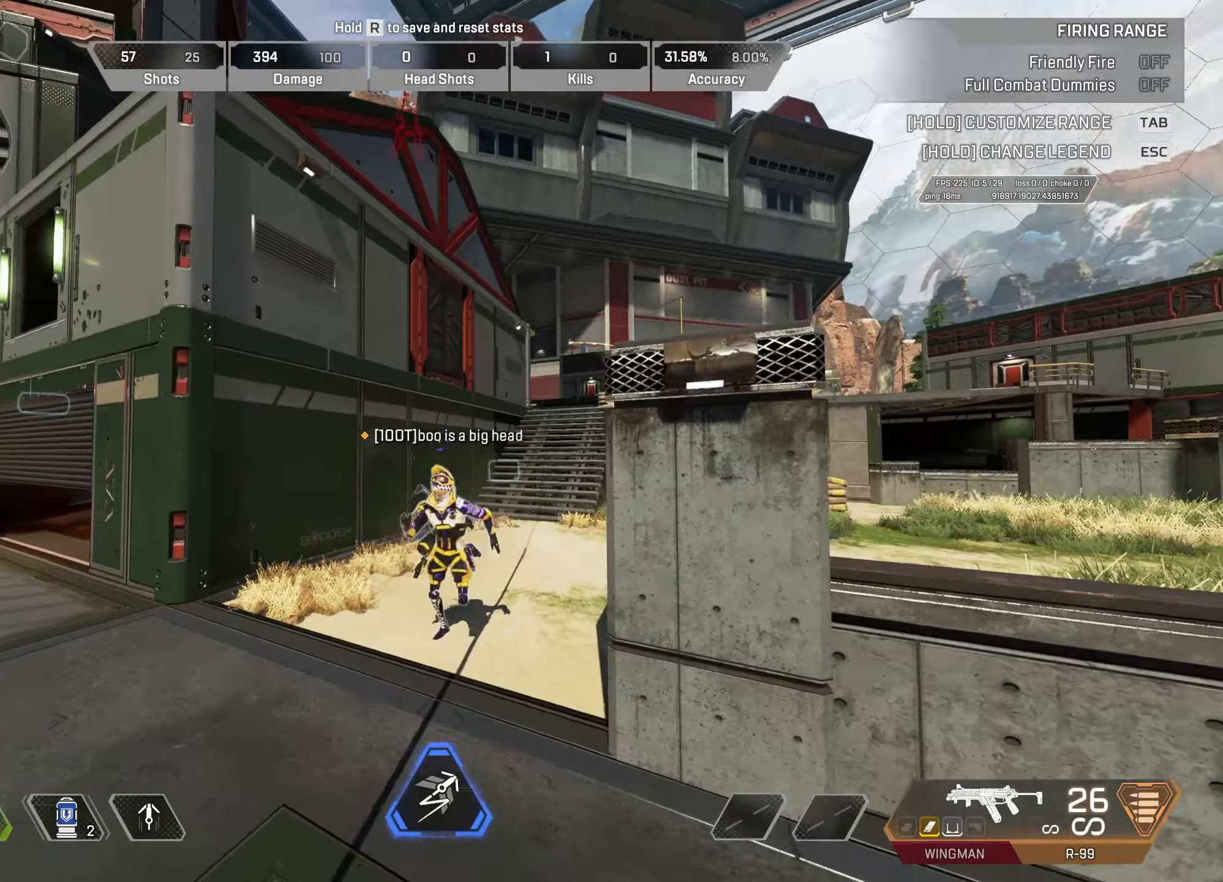
{"keys": [], "mouse": [], "events": [[283, "d", "down"], [367, "d", "up"]]}
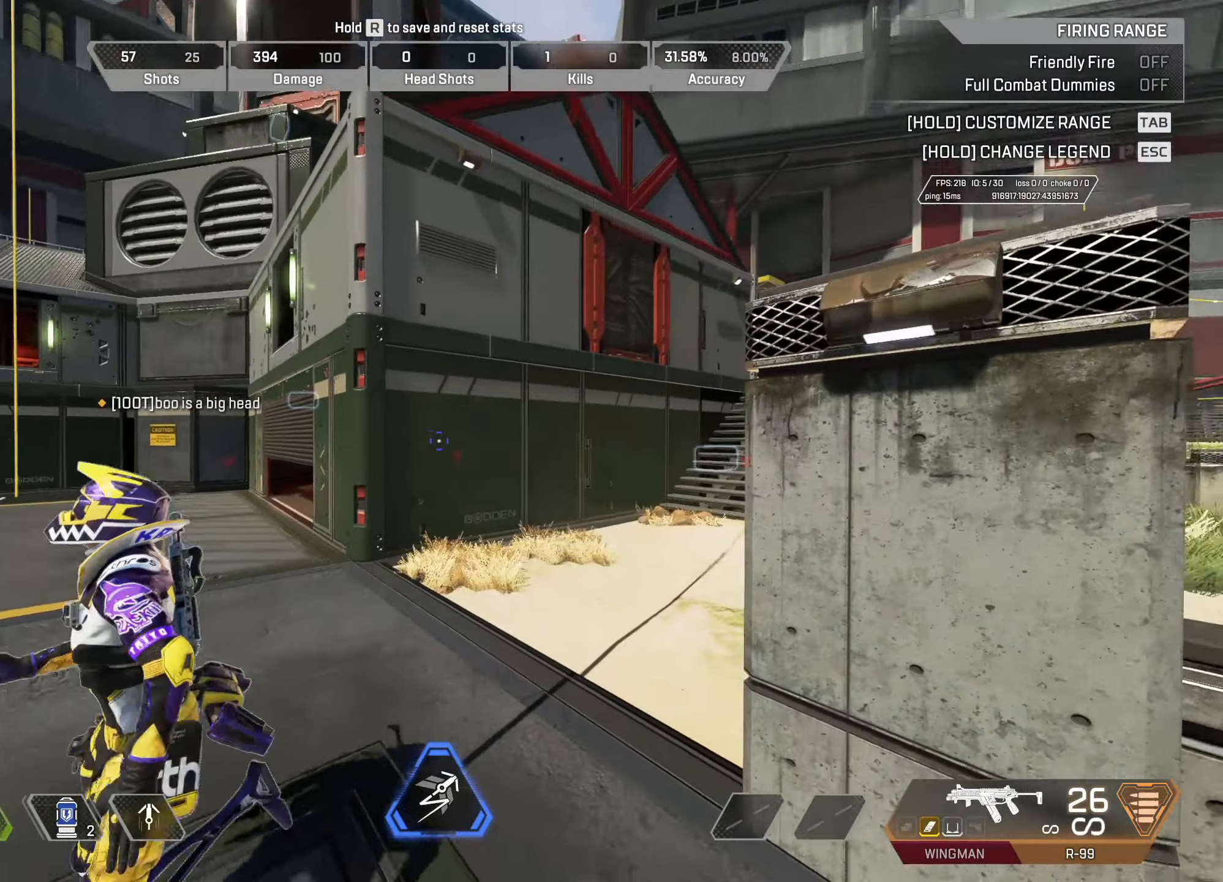
{"keys": [], "mouse": [], "events": [[167, "a", "down"], [183, "a", "up"]]}
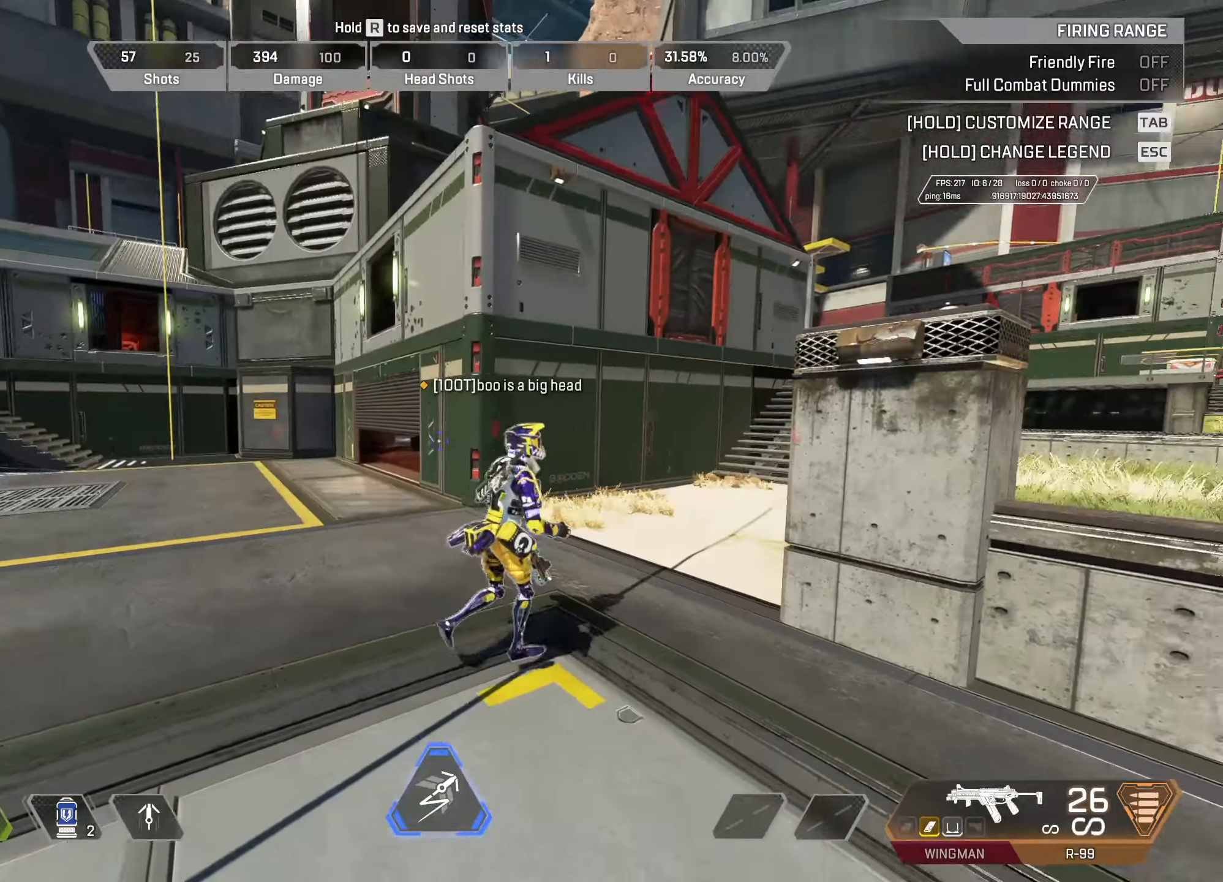
{"keys": ["a", "s"], "mouse": [], "events": [[433, "s", "down"], [483, "a", "down"]]}
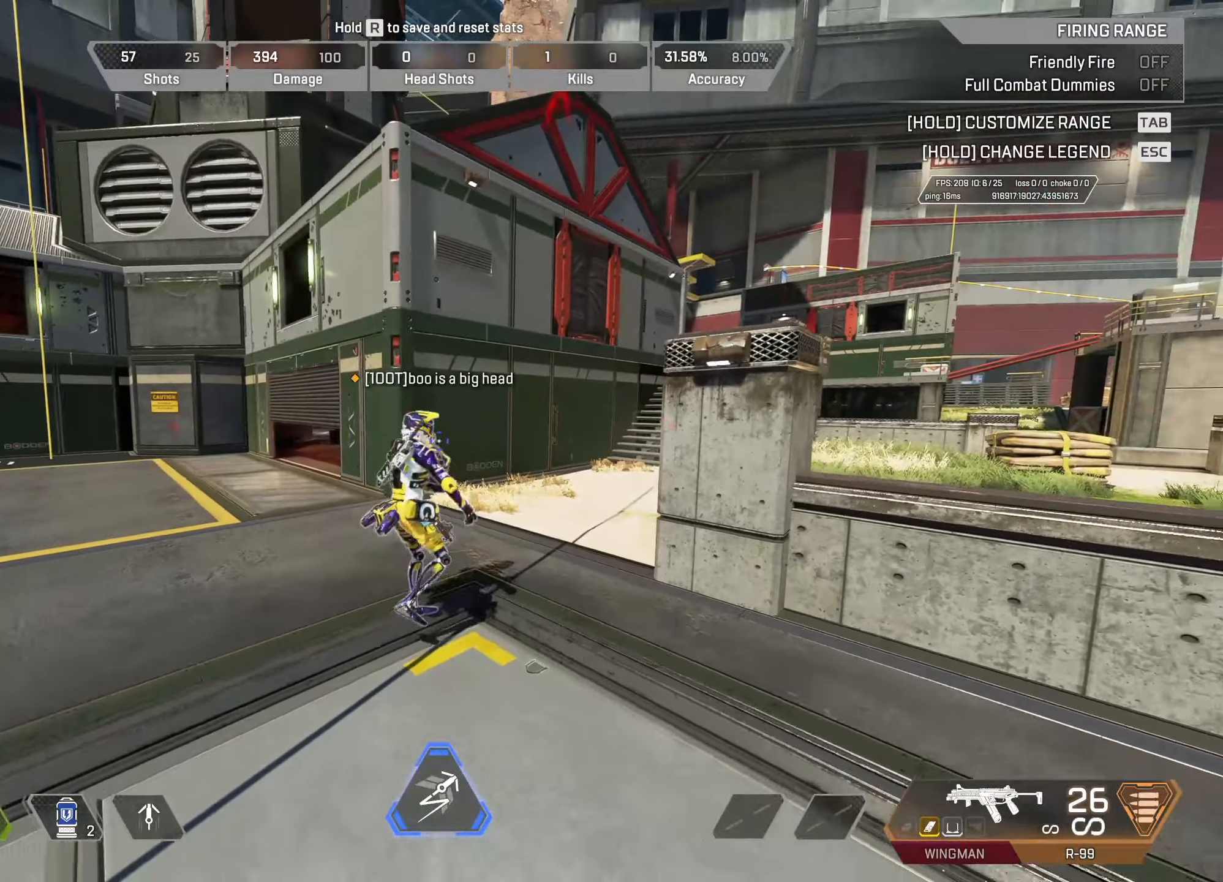
{"keys": [], "mouse": [], "events": [[83, "s", "up"], [217, "a", "up"], [400, "mouse_right", "down"], [500, "mouse_right", "up"]]}
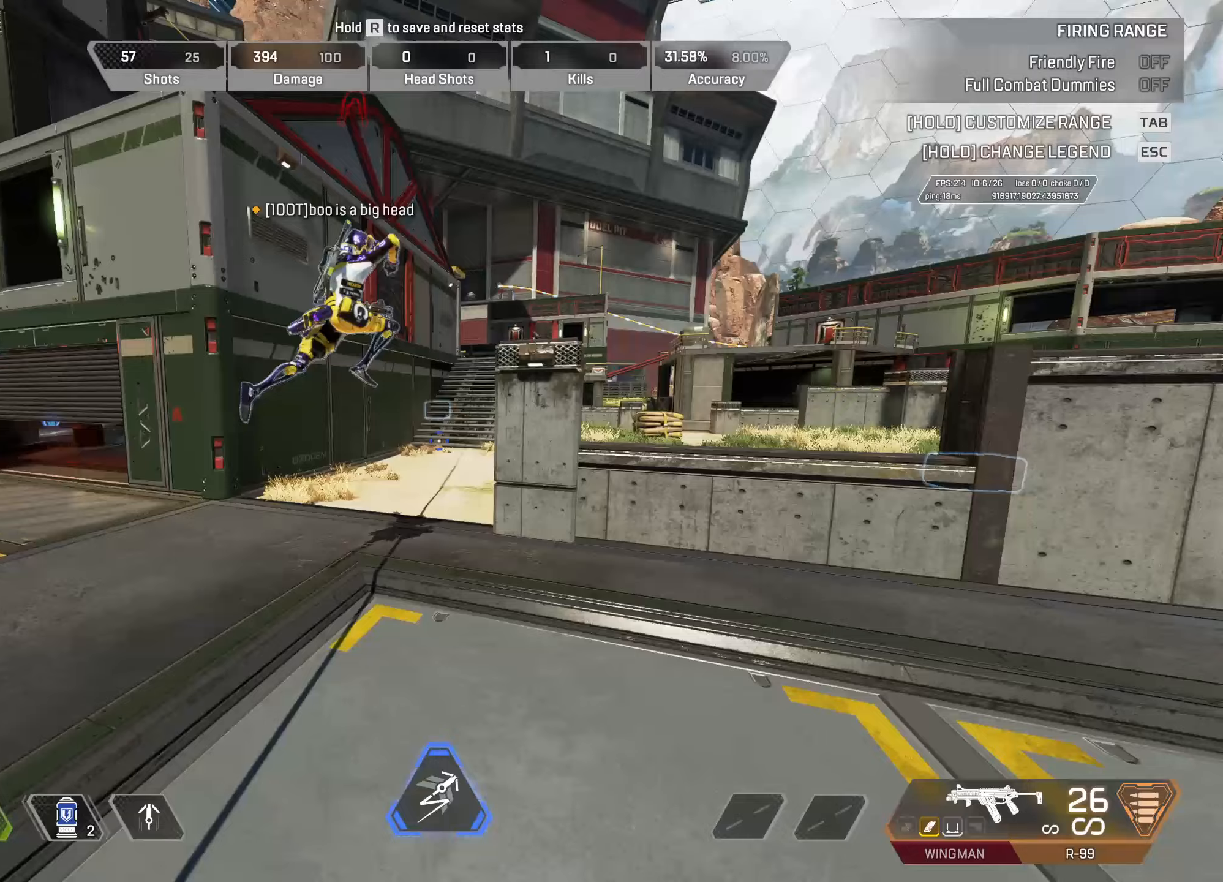
{"keys": [], "mouse": [], "events": [[50, "a", "down"], [183, "a", "up"]]}
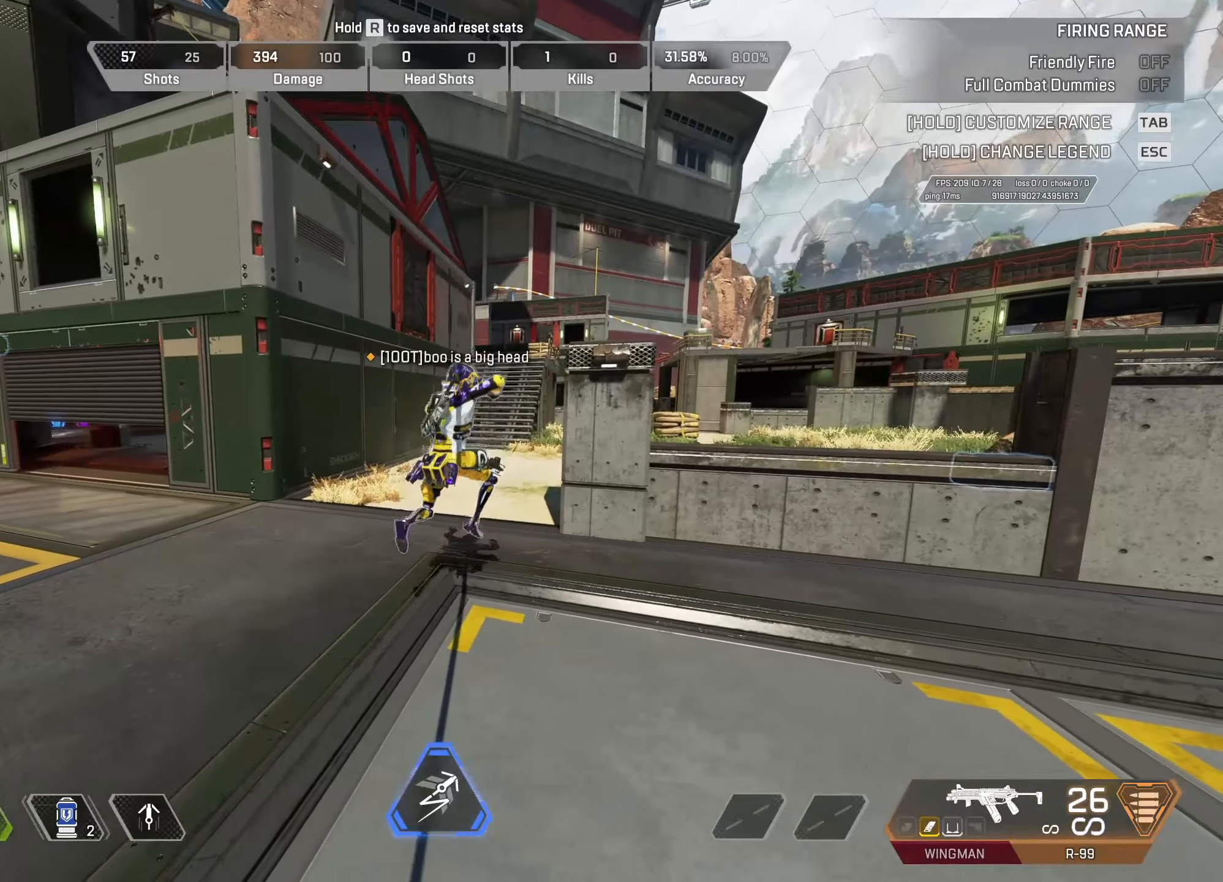
{"keys": [], "mouse": [], "events": []}
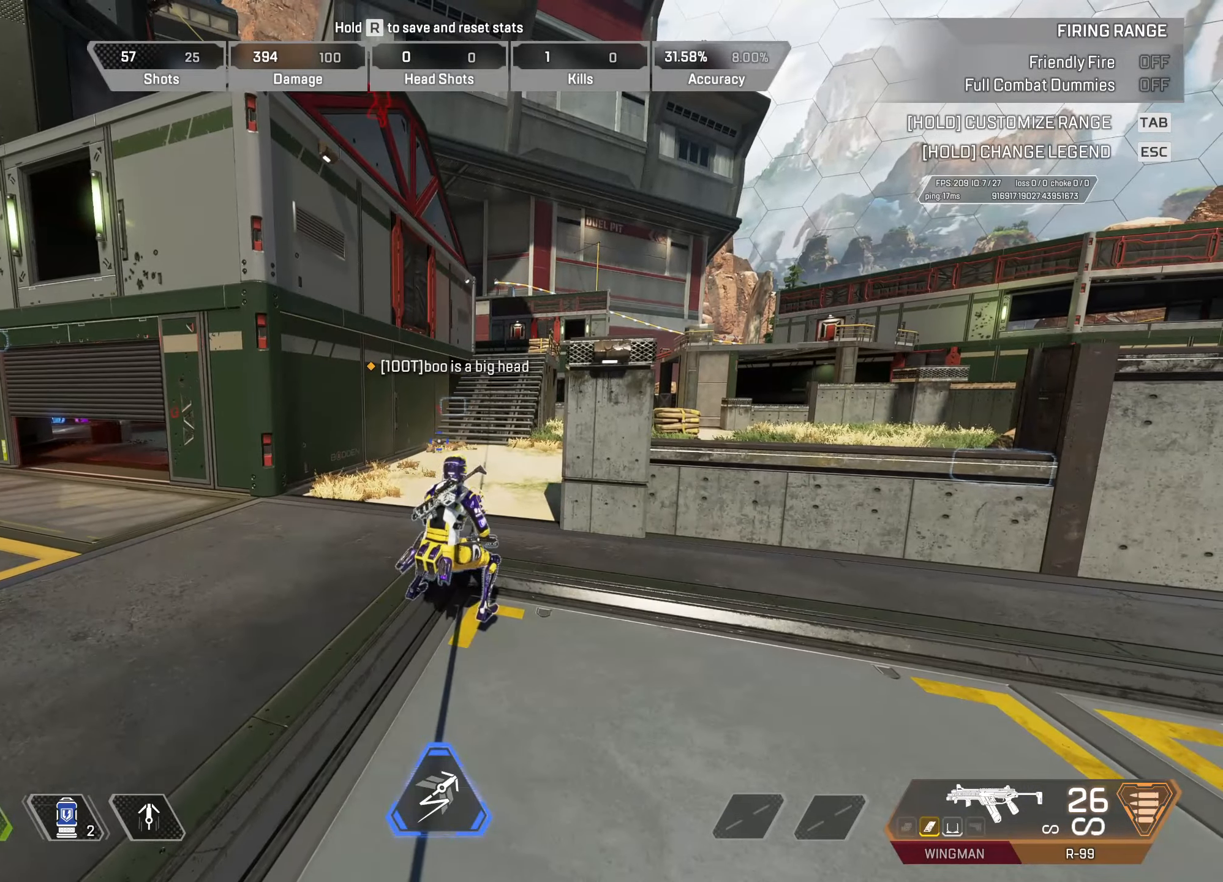
{"keys": [], "mouse": [], "events": []}
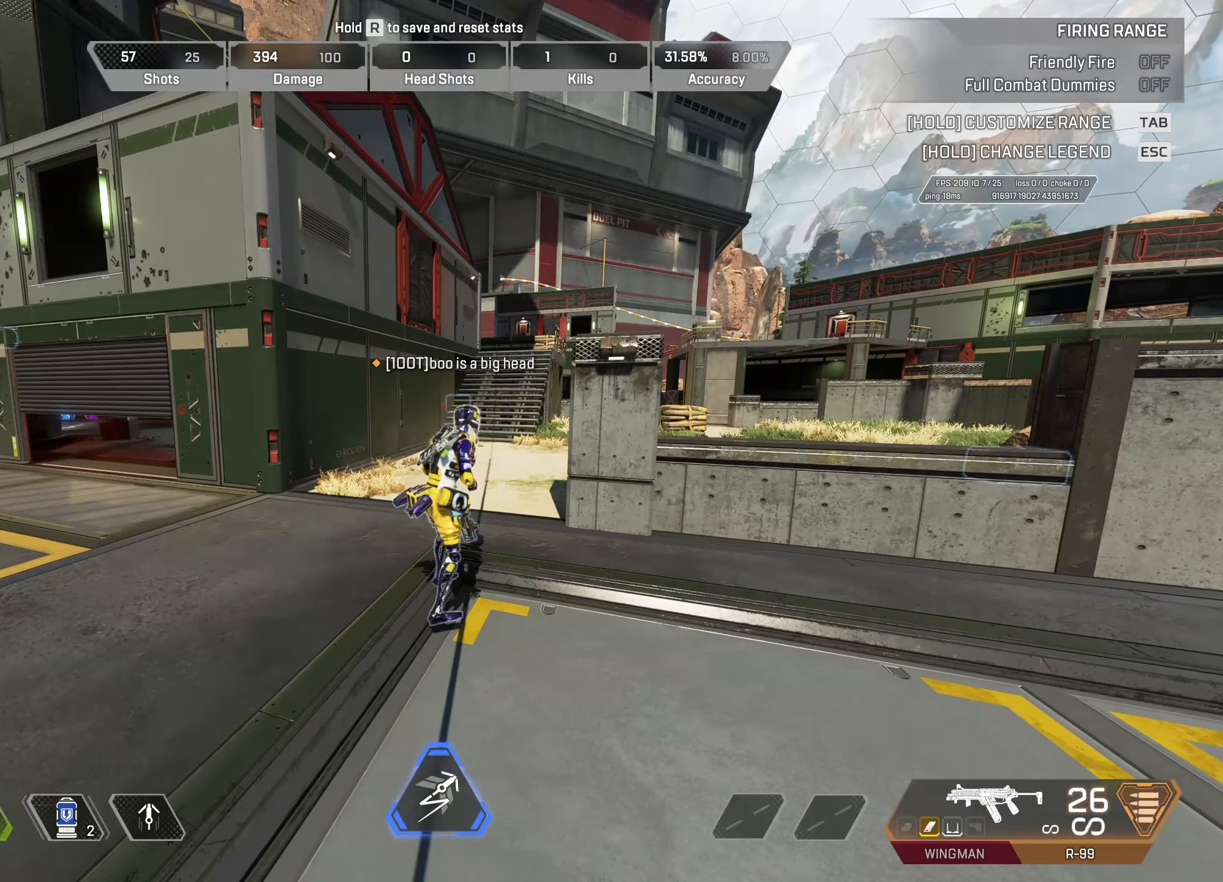
{"keys": [], "mouse": [], "events": [[333, "mouse_right", "down"], [467, "mouse_right", "up"]]}
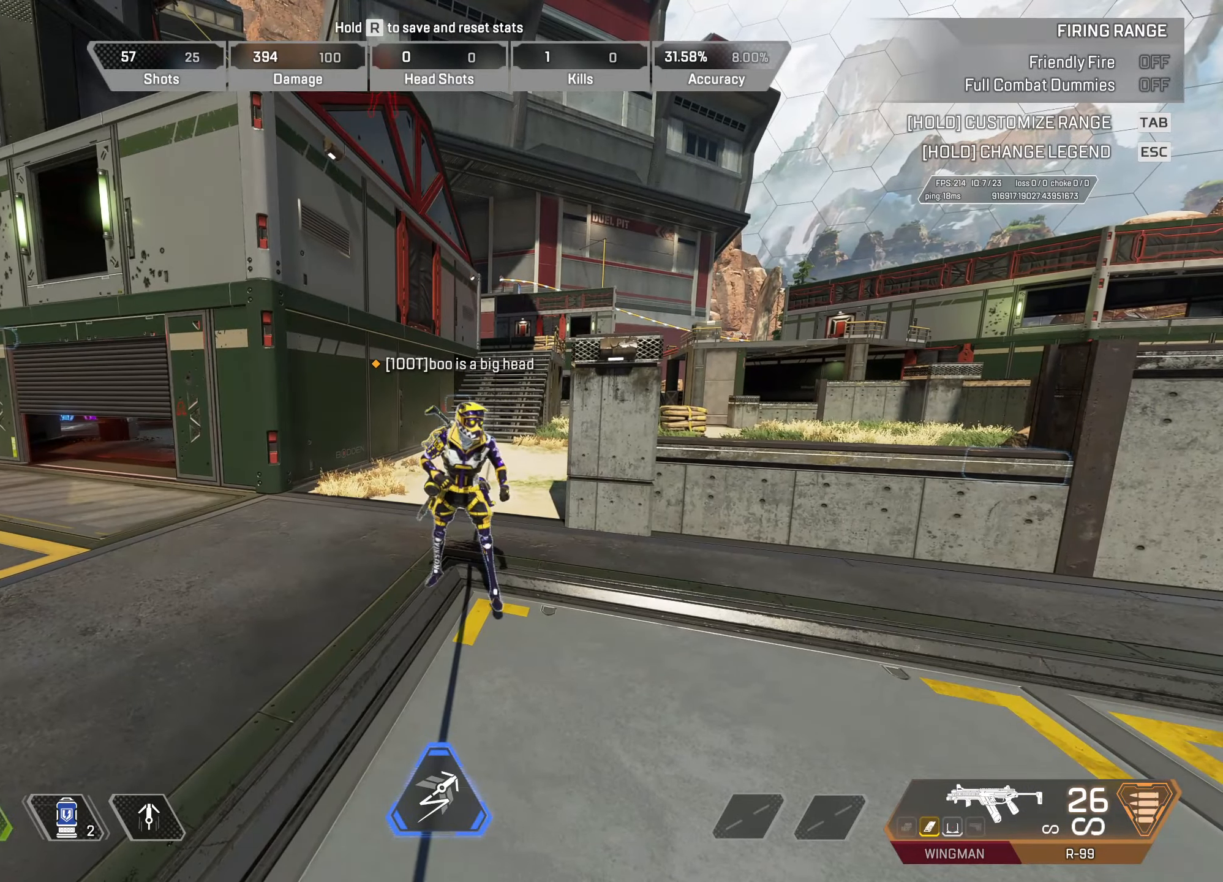
{"keys": [], "mouse": [], "events": []}
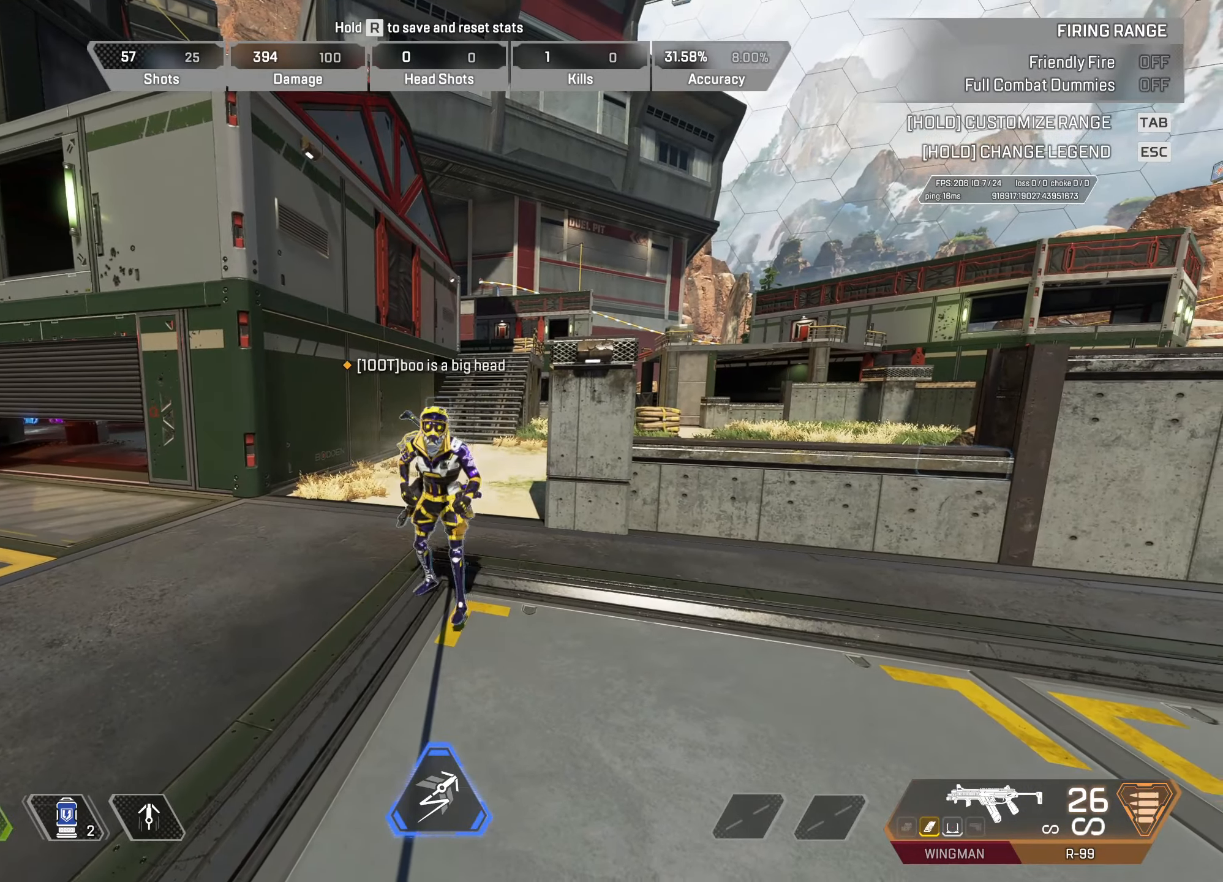
{"keys": [], "mouse": [], "events": [[317, "mouse_right", "down"], [400, "mouse_right", "up"]]}
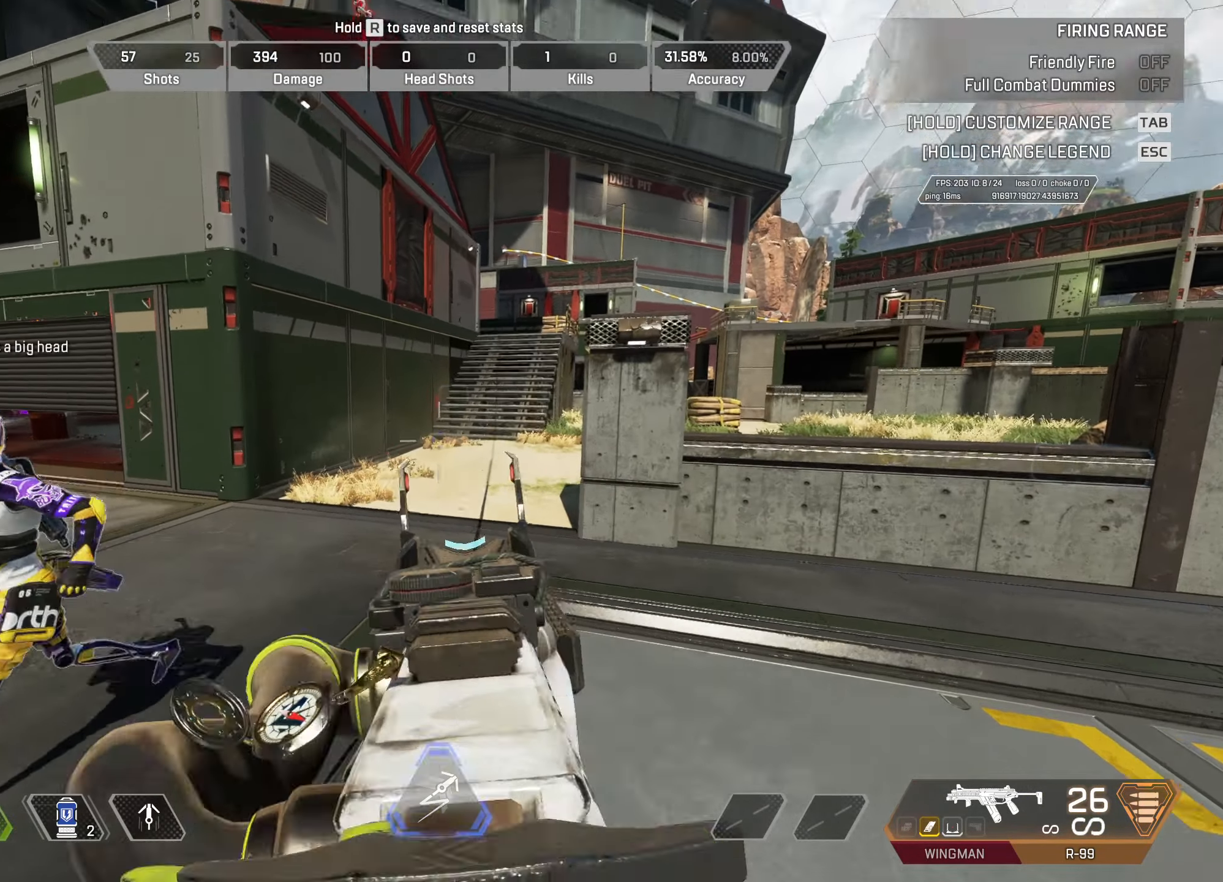
{"keys": ["a", "s"], "mouse": [], "events": [[133, "s", "down"], [233, "a", "down"], [383, "mouse_right", "down"], [467, "mouse_right", "up"]]}
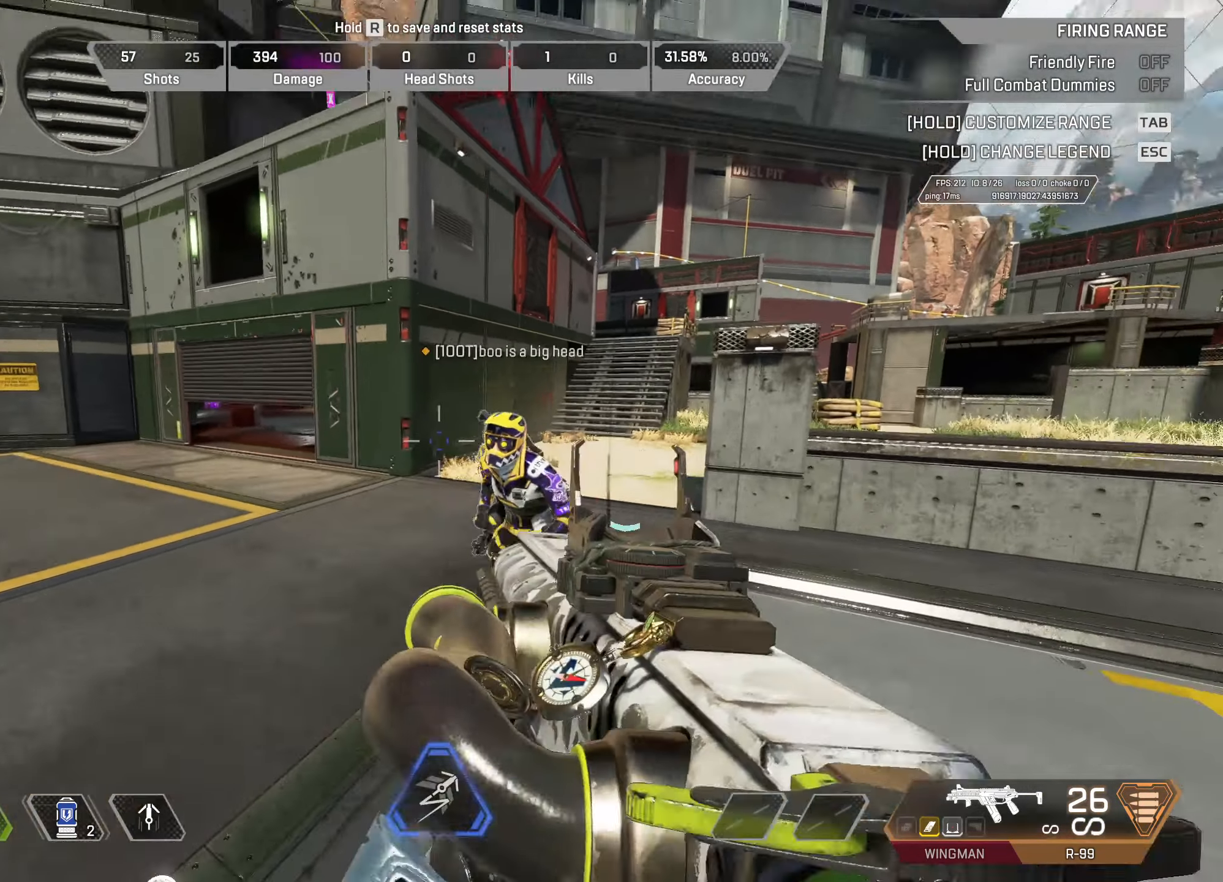
{"keys": [], "mouse": [], "events": [[17, "a", "up"], [17, "s", "up"]]}
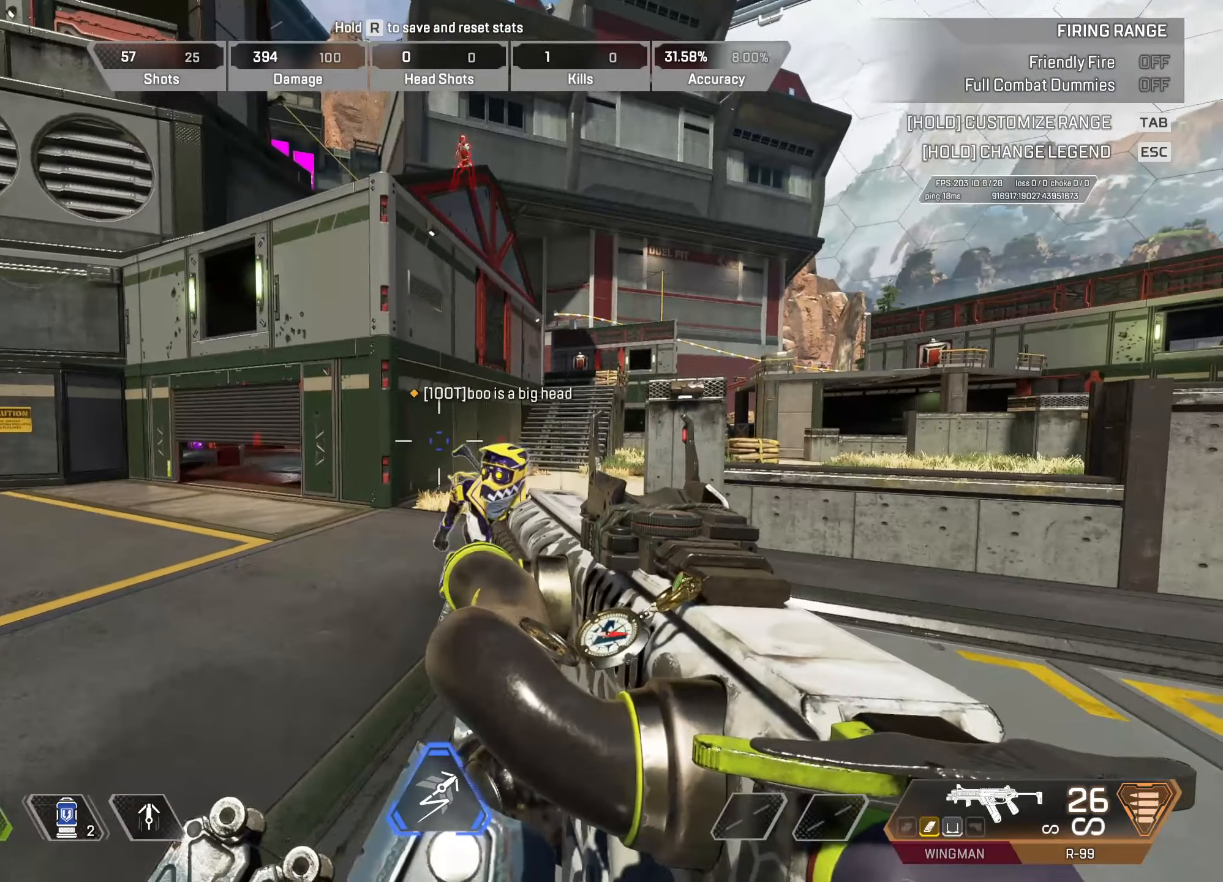
{"keys": [], "mouse": [], "events": [[217, "mouse_wheel", "down"], [317, "mouse_wheel", "up"]]}
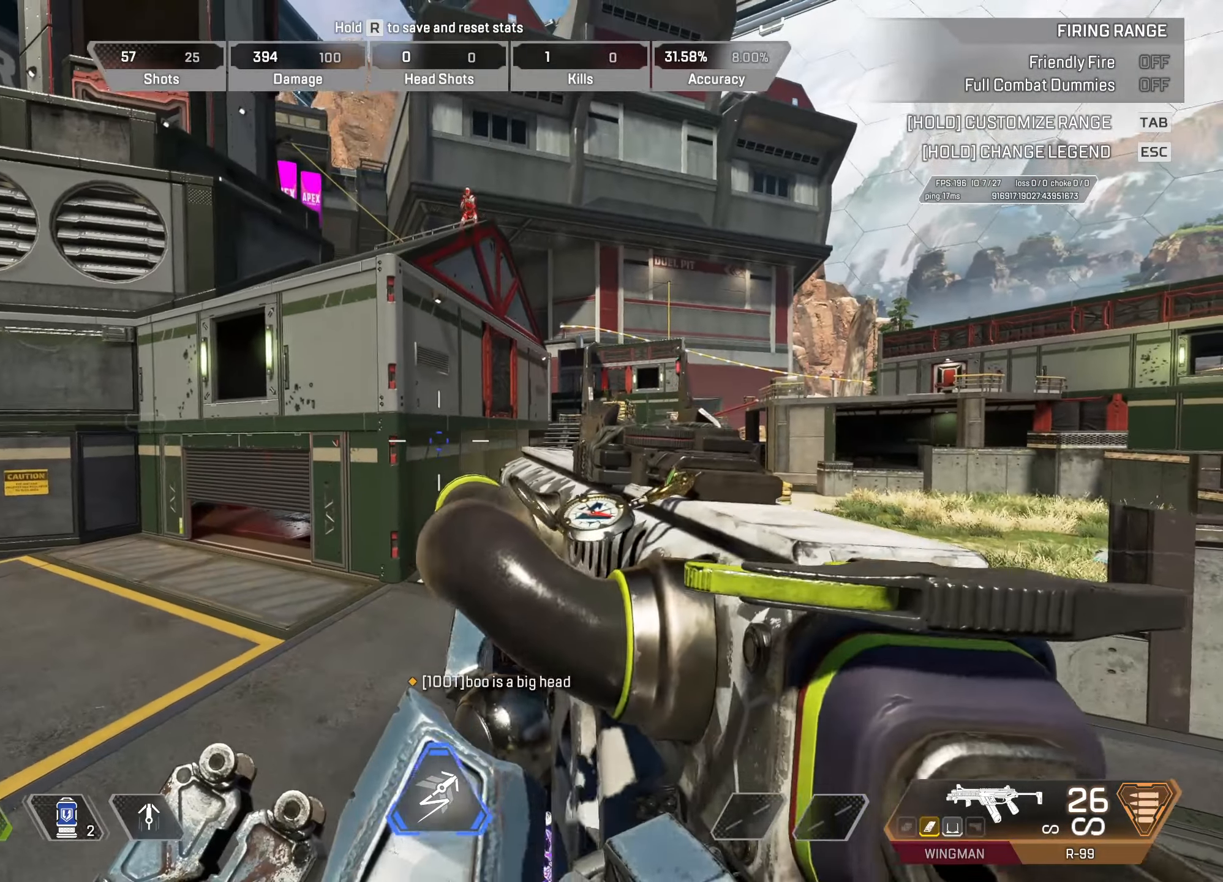
{"keys": [], "mouse": ["wheel"], "events": [[50, "mouse_wheel", "down"], [183, "mouse_wheel", "up"], [417, "mouse_wheel", "down"]]}
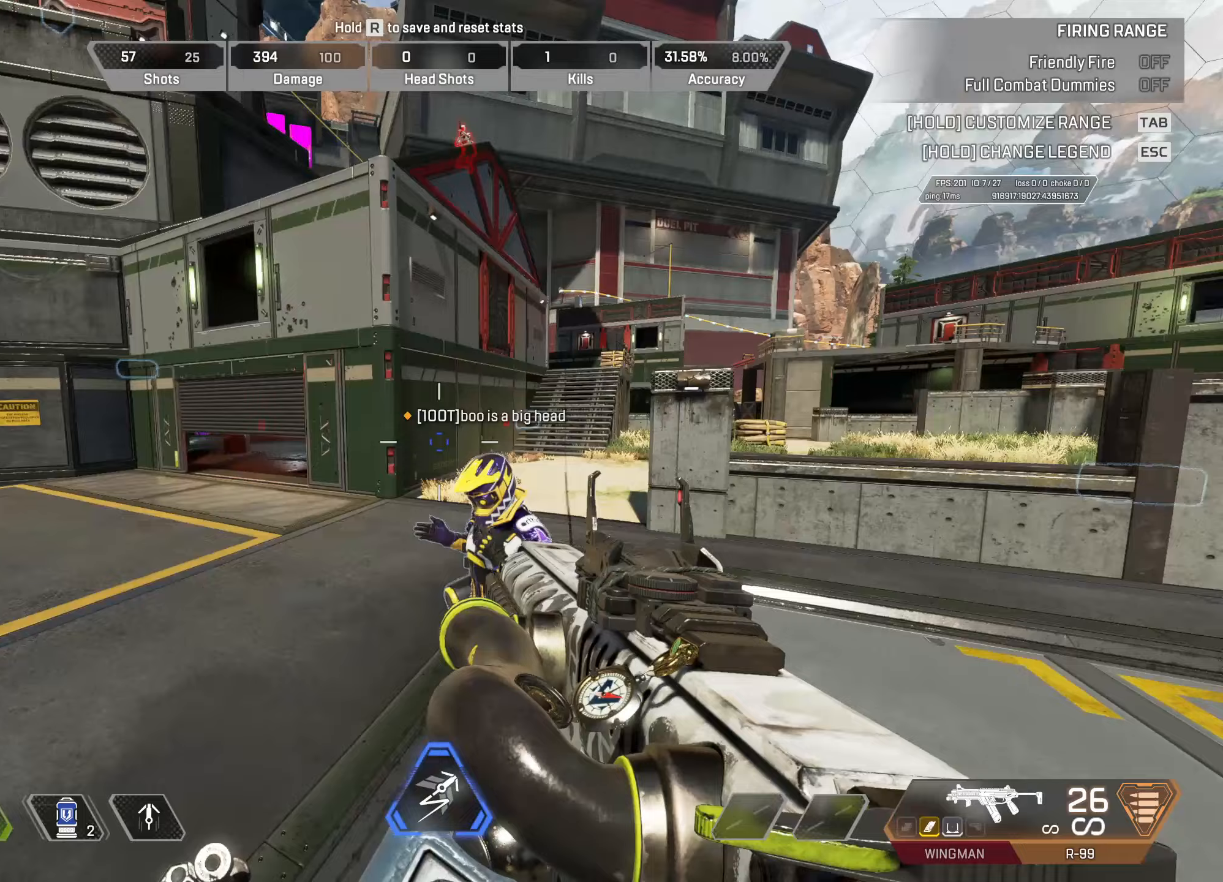
{"keys": [], "mouse": [], "events": [[67, "mouse_wheel", "up"], [67, "s", "down"], [117, "s", "up"]]}
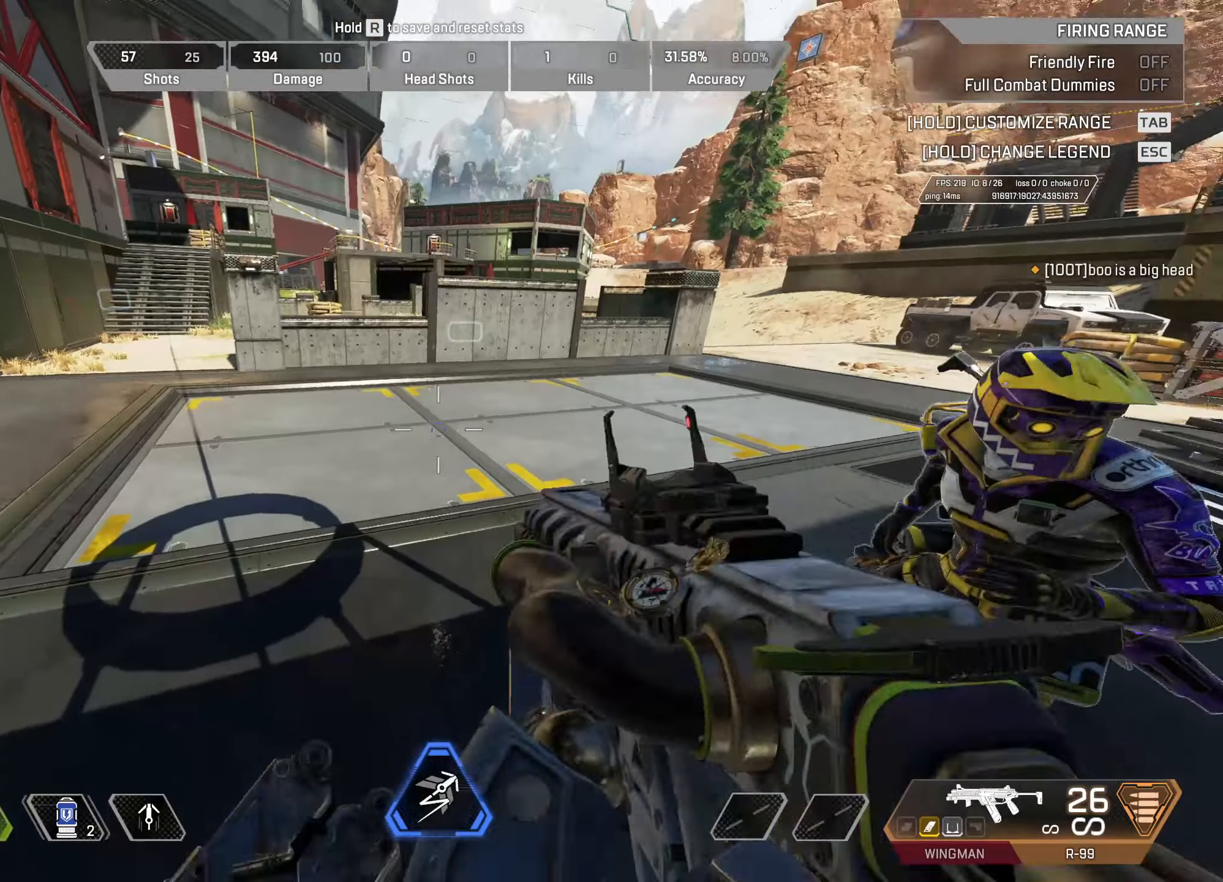
{"keys": [], "mouse": [], "events": [[117, "s", "down"], [200, "s", "up"]]}
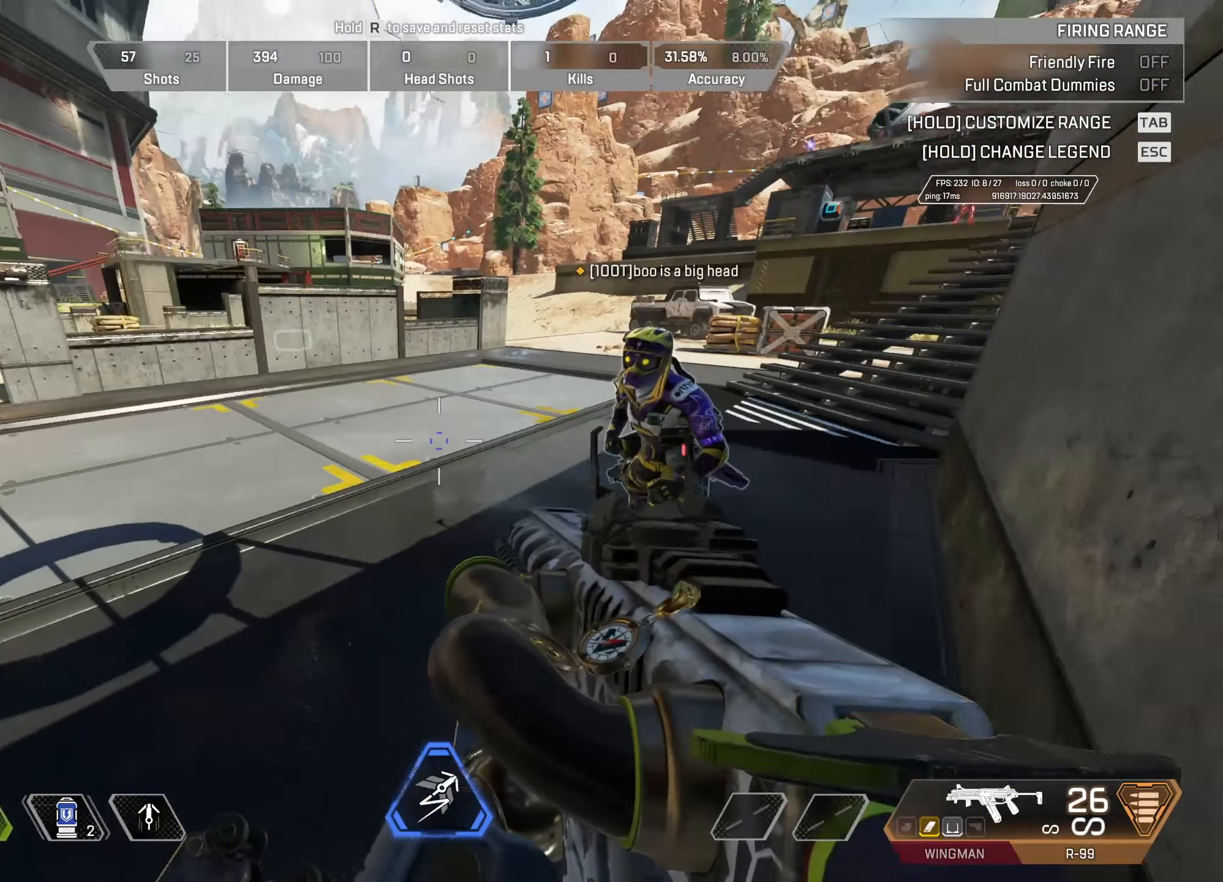
{"keys": [], "mouse": [], "events": [[67, "a", "down"], [167, "a", "up"]]}
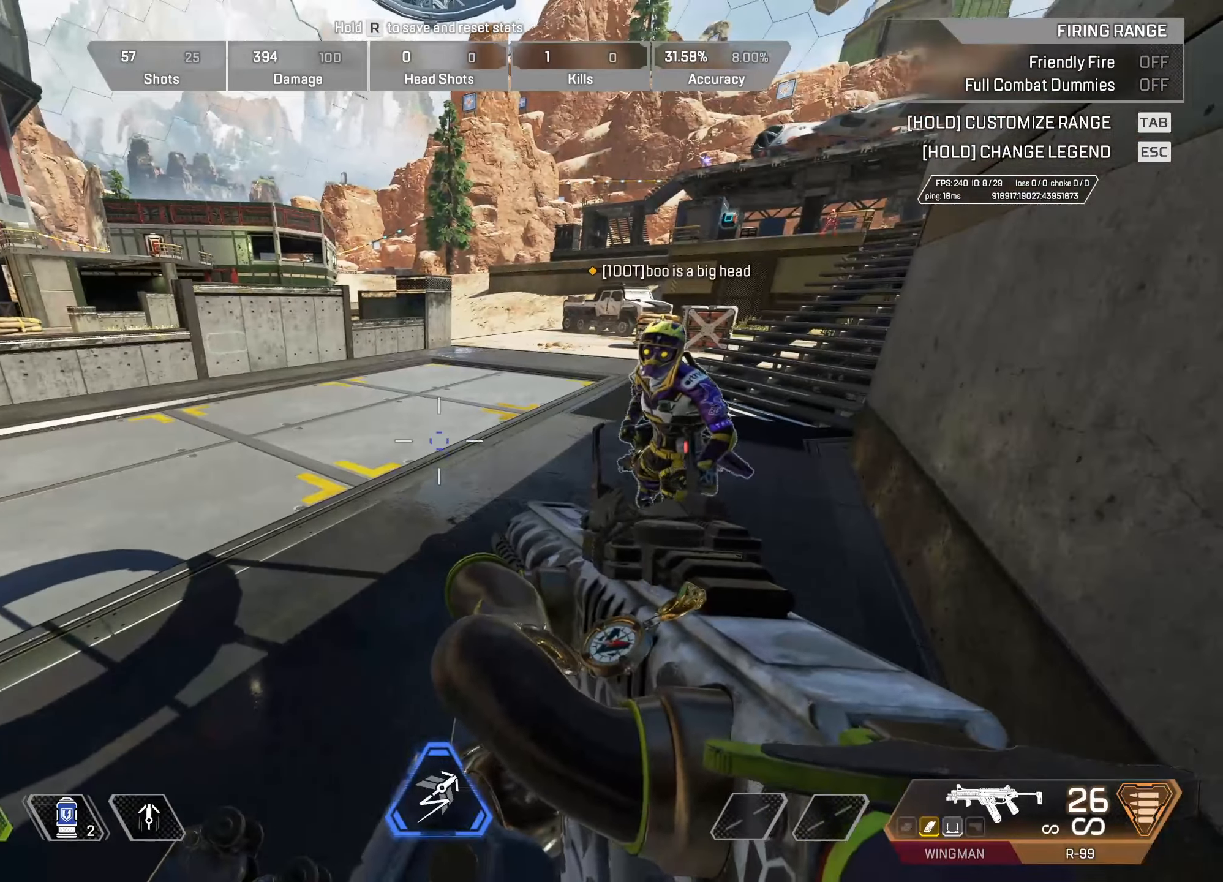
{"keys": [], "mouse": [], "events": []}
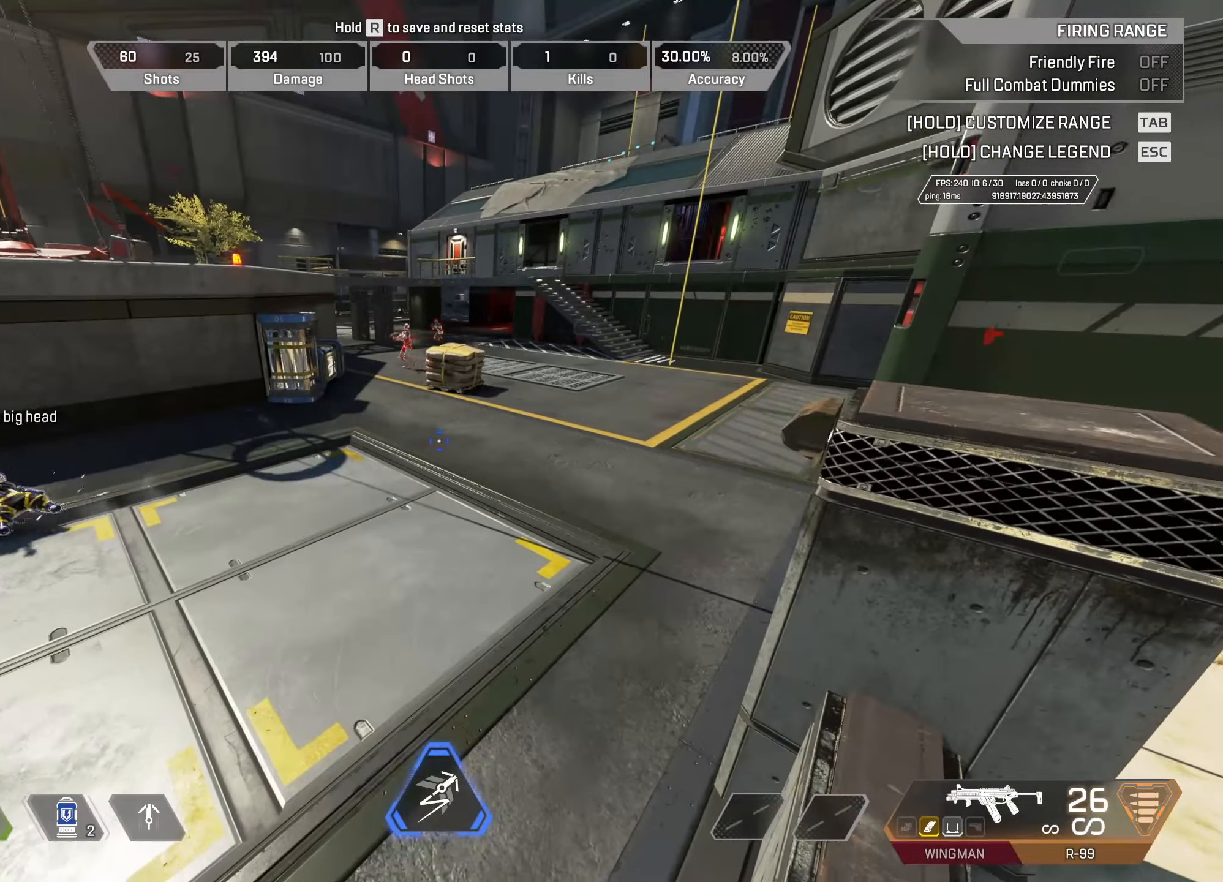
{"keys": [], "mouse": [], "events": [[150, "w", "down"], [433, "w", "up"]]}
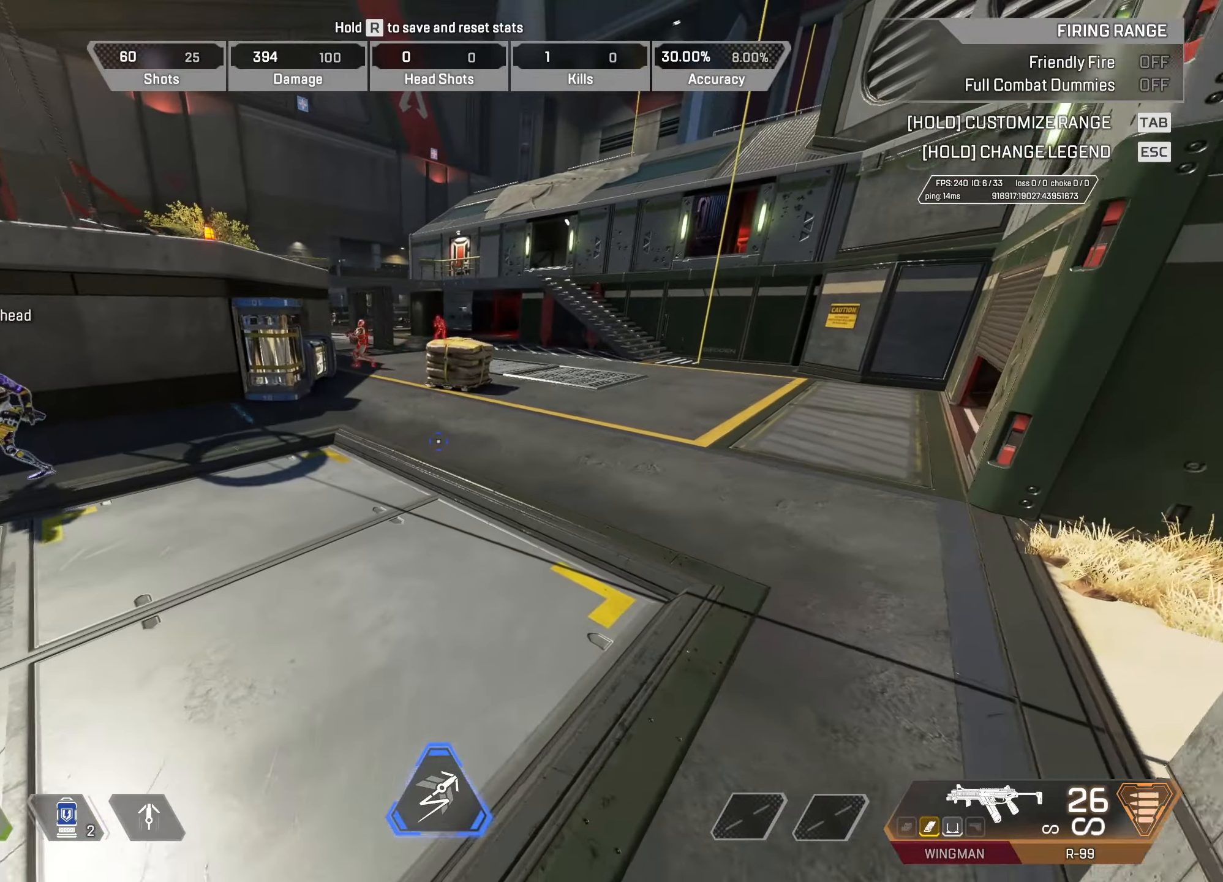
{"keys": ["a"], "mouse": [], "events": [[450, "a", "down"]]}
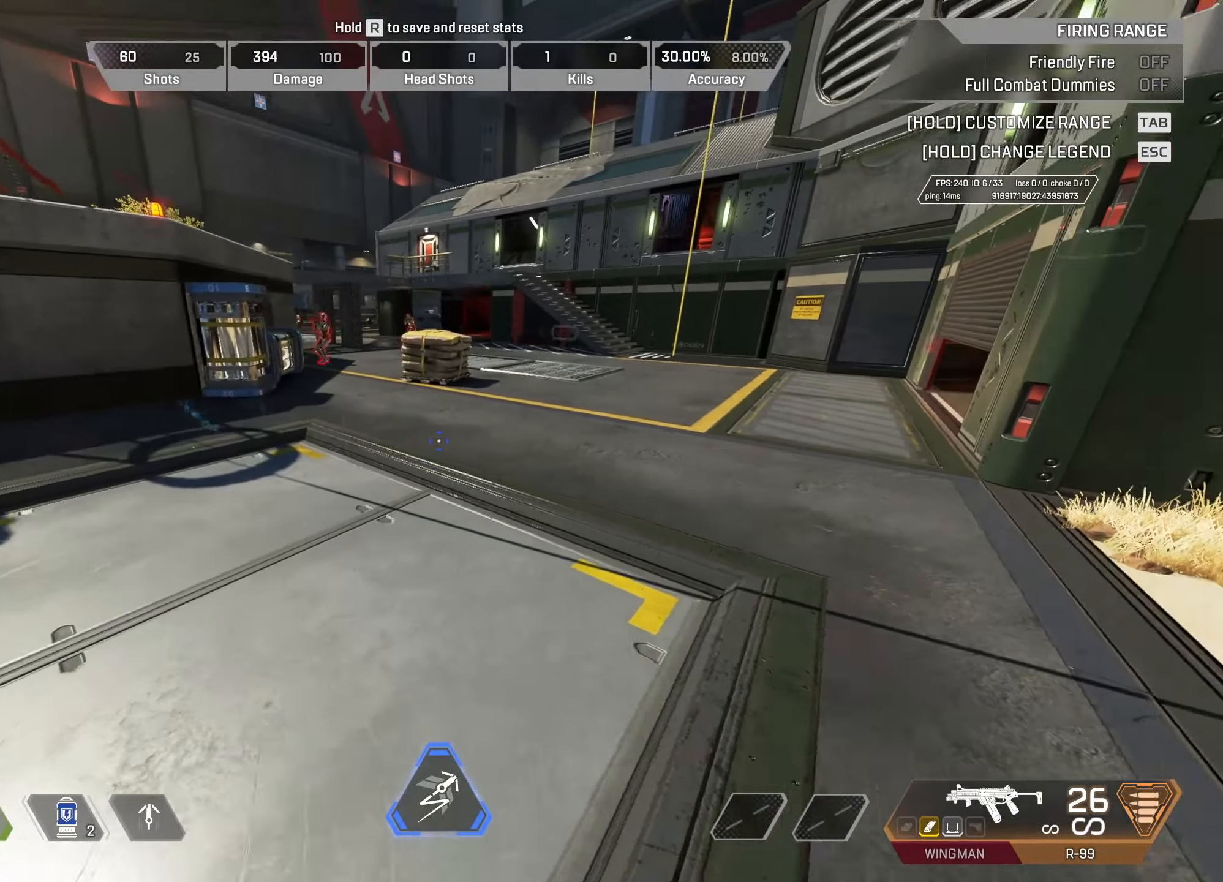
{"keys": [], "mouse": [], "events": [[317, "a", "up"]]}
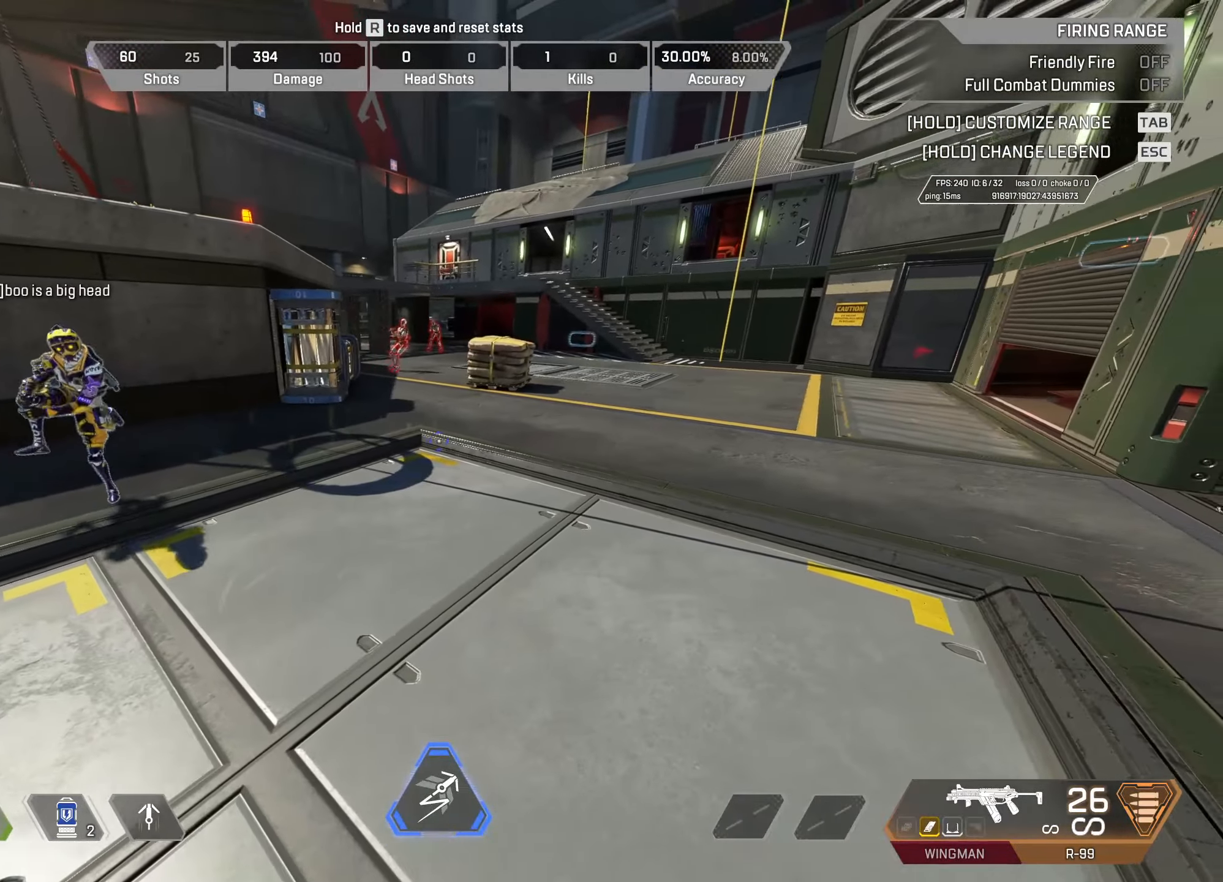
{"keys": [], "mouse": [], "events": [[150, "a", "down"], [433, "a", "up"]]}
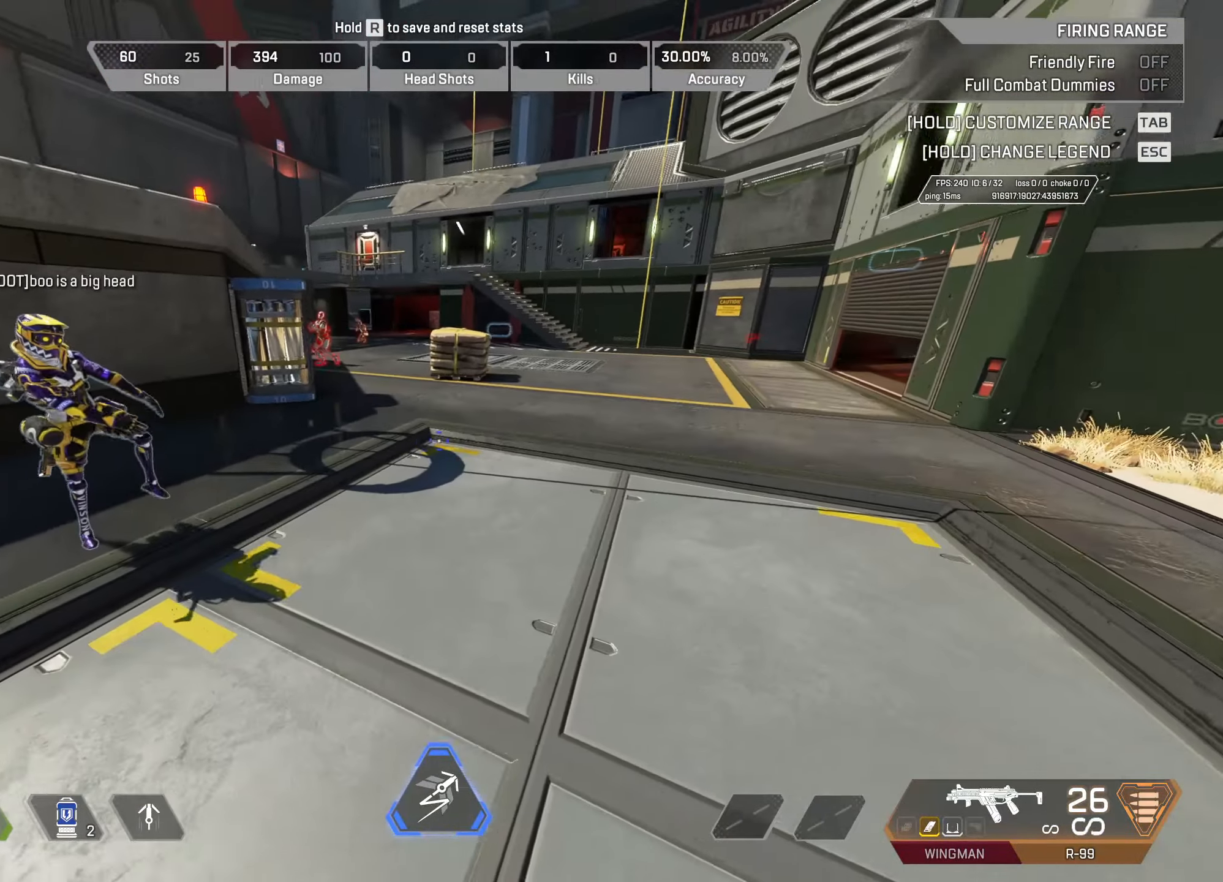
{"keys": ["a"], "mouse": [], "events": [[217, "a", "down"]]}